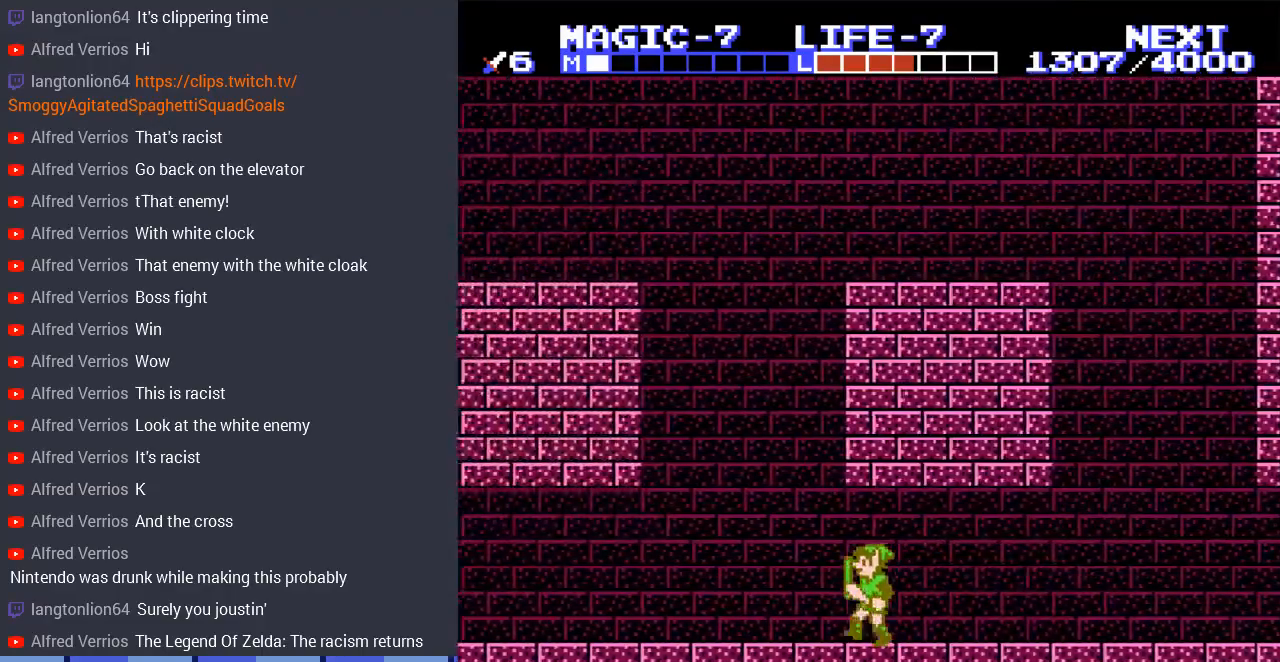
Gameplay with a controller (Nintendo layout); each line is a JSON object with the inputs held at the frame after it. "events" lists button and stick changes between this image and that frame as [ms after this image, input, new state], when the widget could be followed in between. Not read: L3 R3.
{"buttons": ["DPAD_LEFT"], "events": []}
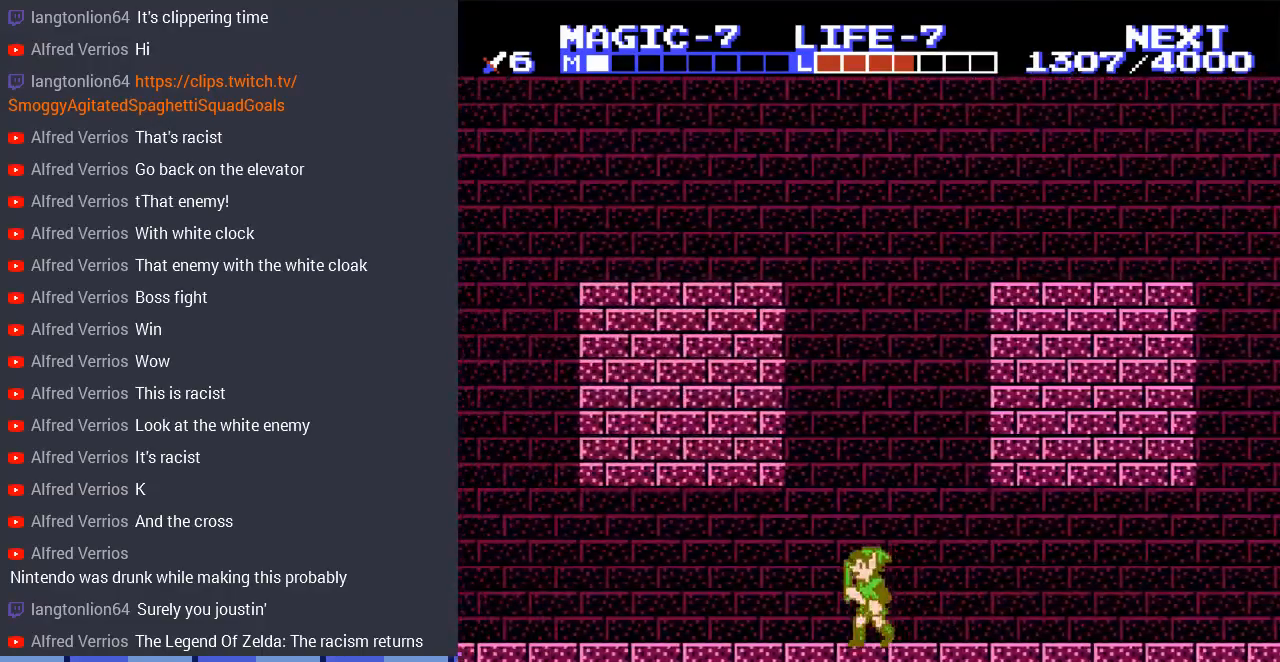
{"buttons": ["DPAD_LEFT"], "events": []}
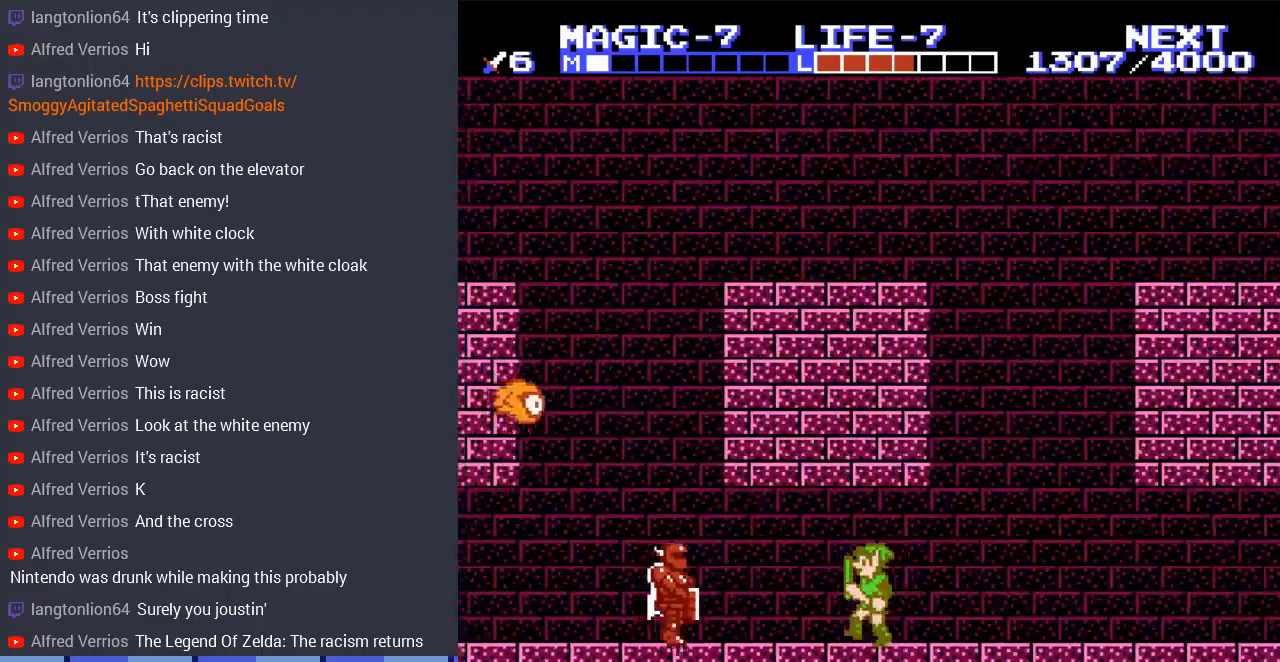
{"buttons": ["A", "DPAD_DOWN", "DPAD_LEFT"], "events": [[233, "A", "down"], [233, "DPAD_DOWN", "down"]]}
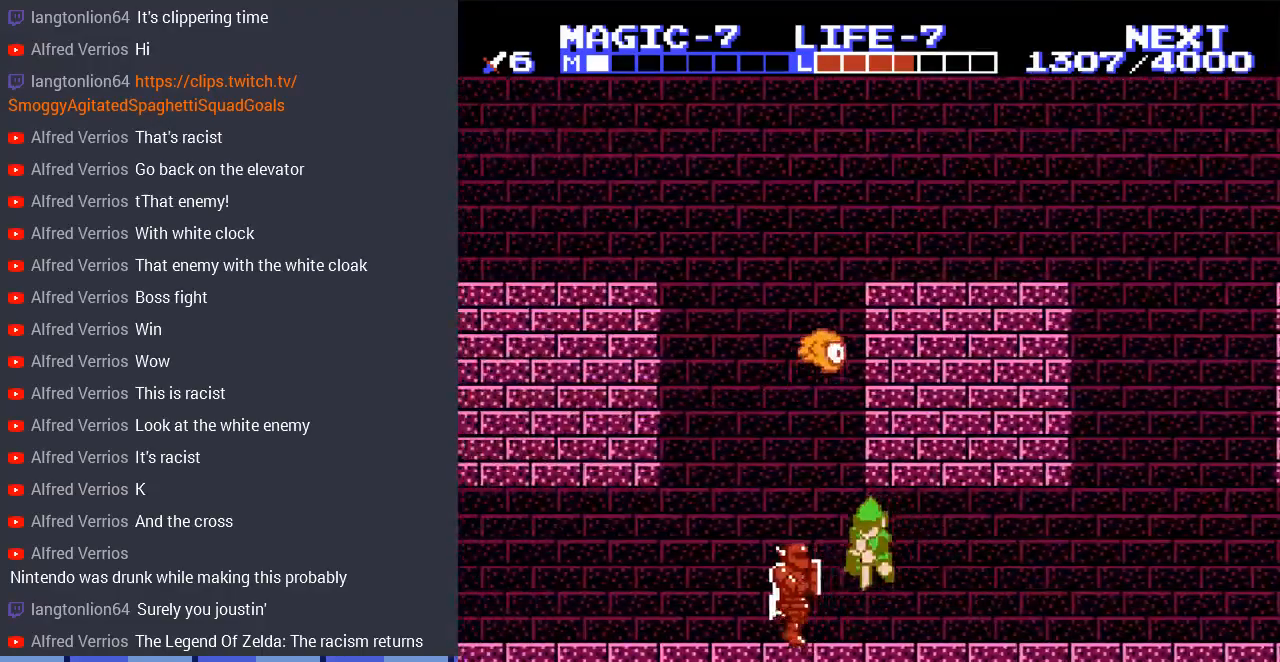
{"buttons": ["DPAD_DOWN", "DPAD_LEFT"], "events": [[133, "A", "up"], [267, "A", "down"], [500, "A", "up"]]}
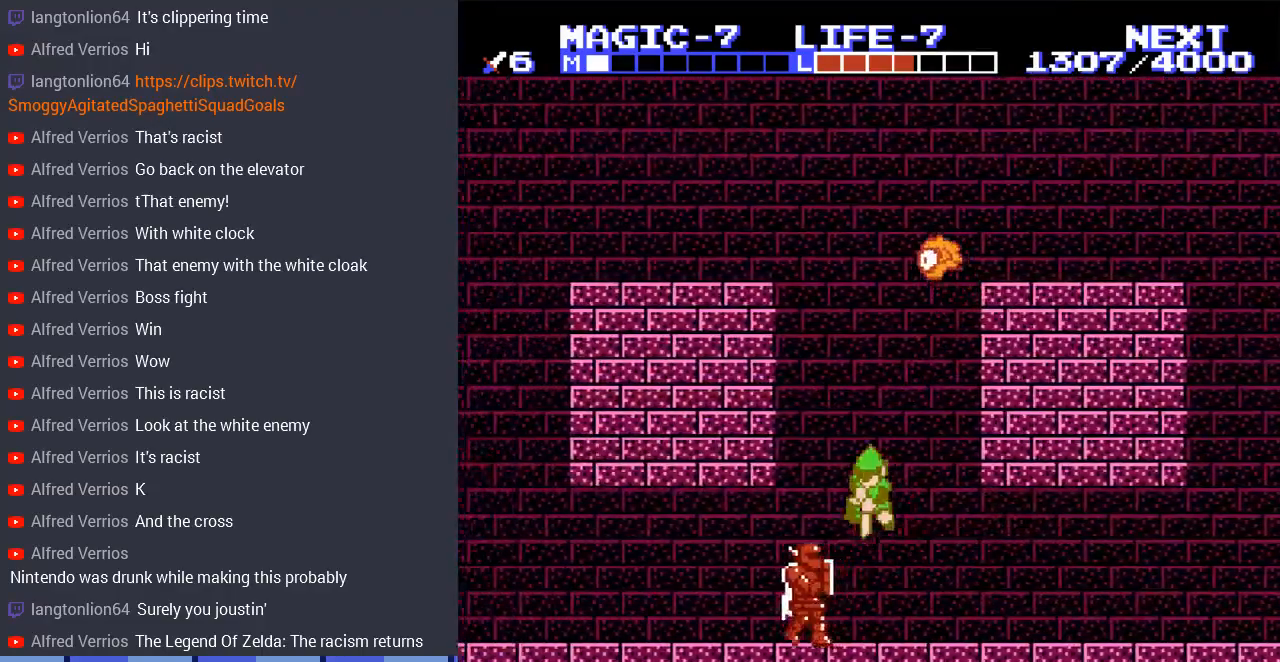
{"buttons": ["A", "DPAD_DOWN", "DPAD_LEFT"], "events": [[133, "DPAD_DOWN", "up"], [367, "A", "down"], [467, "DPAD_DOWN", "down"]]}
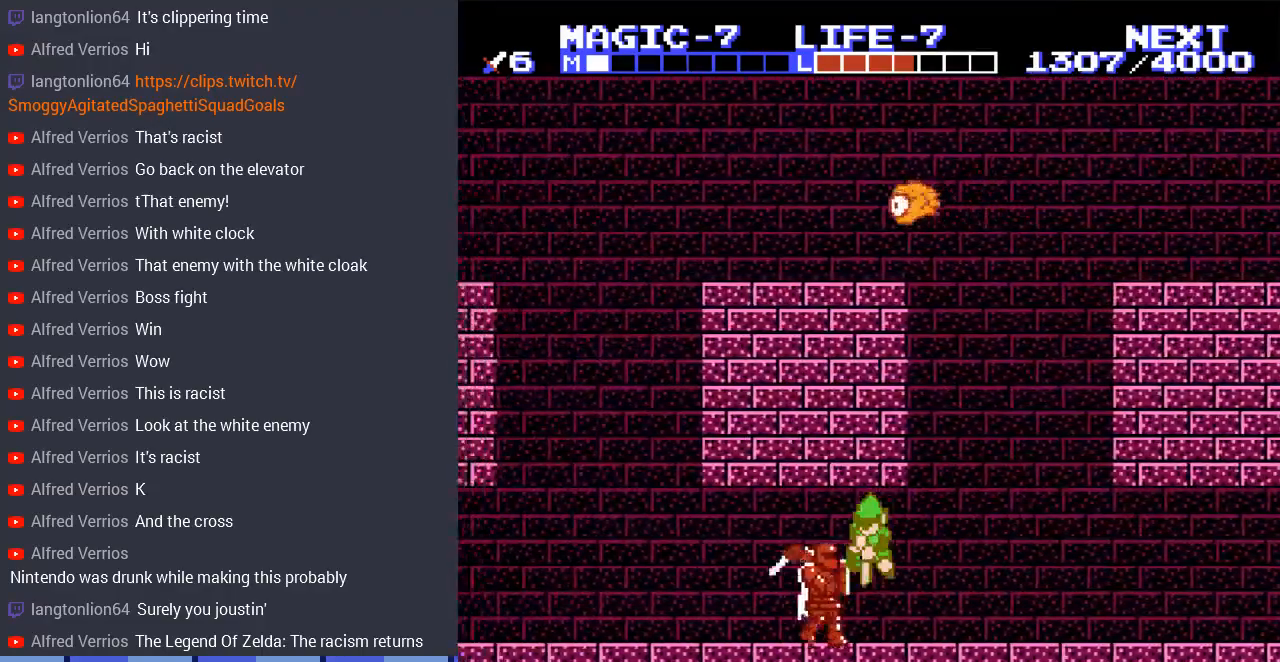
{"buttons": ["A", "DPAD_DOWN", "DPAD_LEFT"], "events": [[33, "DPAD_LEFT", "up"], [67, "DPAD_LEFT", "down"], [333, "A", "up"], [433, "A", "down"]]}
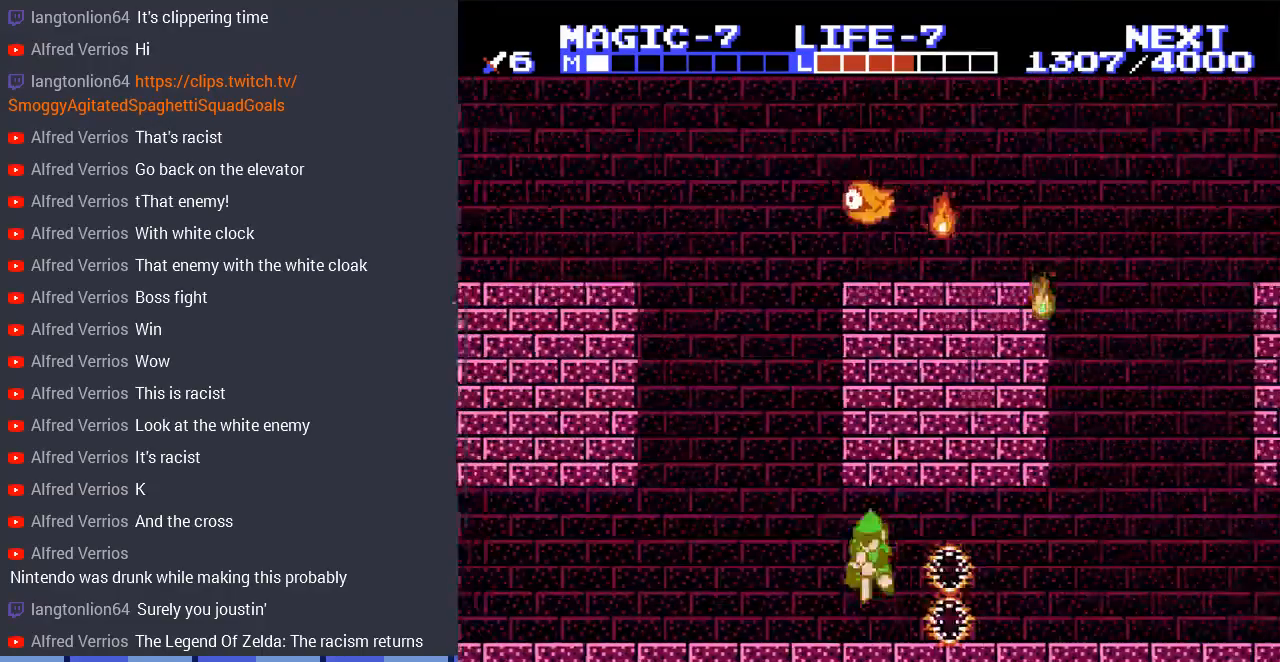
{"buttons": ["DPAD_LEFT"], "events": [[33, "DPAD_DOWN", "up"], [167, "A", "up"]]}
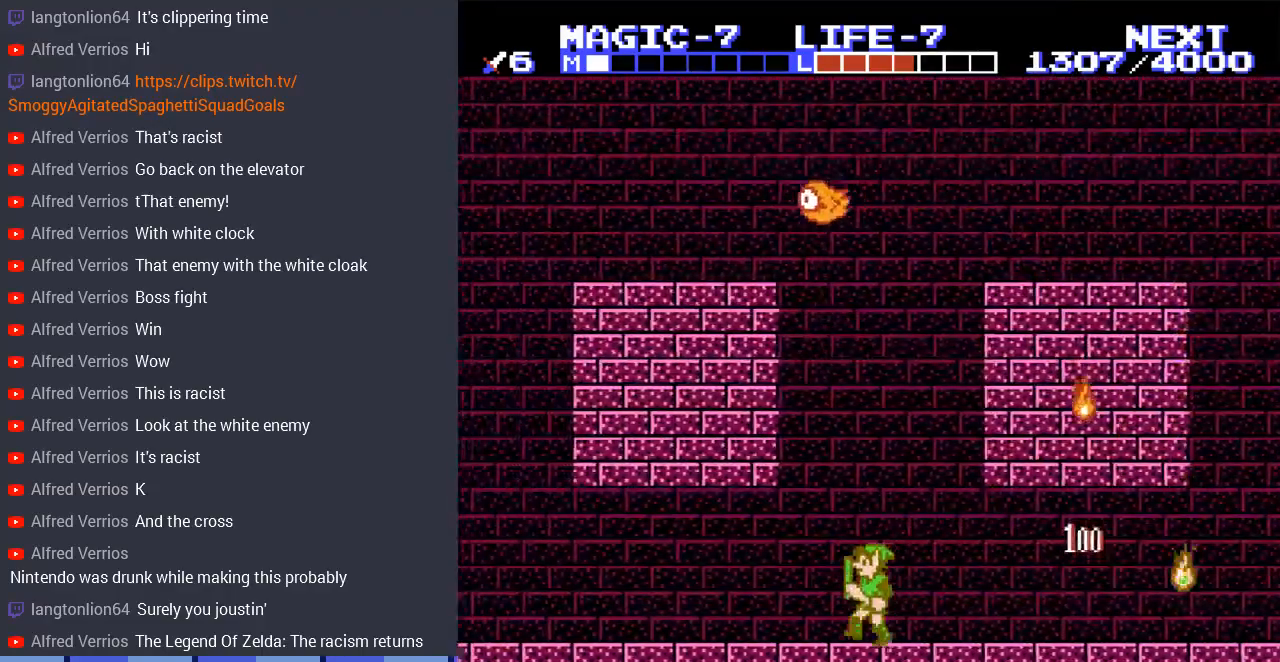
{"buttons": ["DPAD_LEFT"], "events": []}
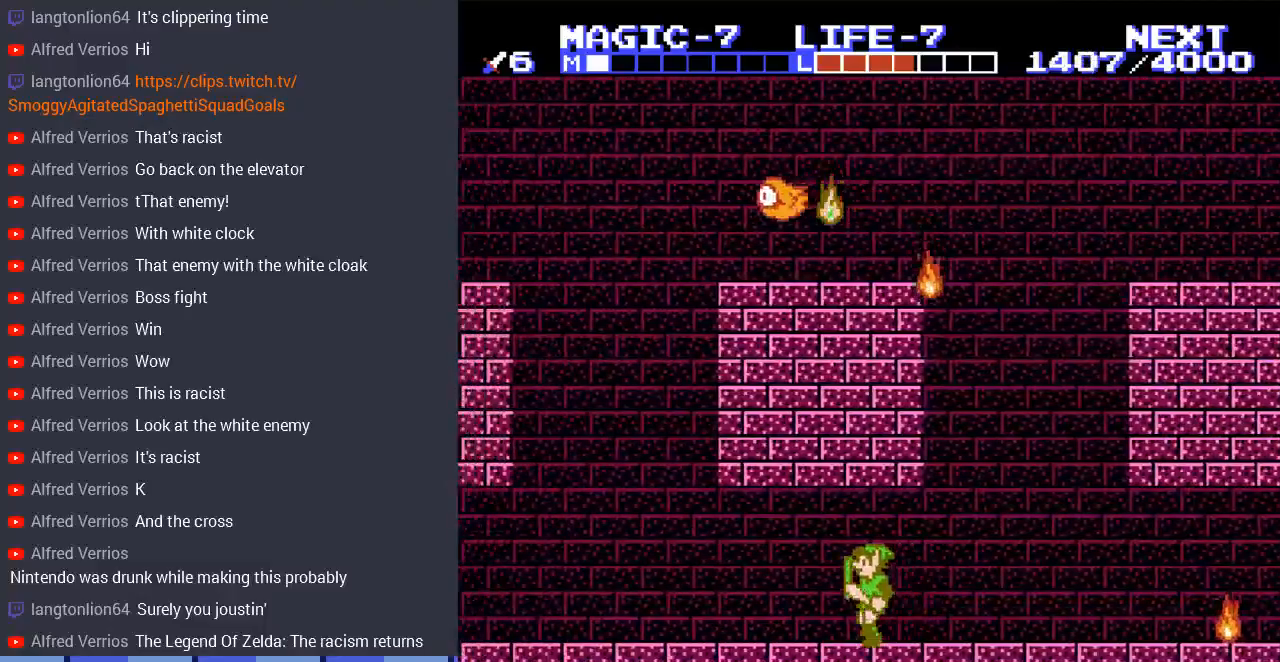
{"buttons": ["DPAD_LEFT"], "events": []}
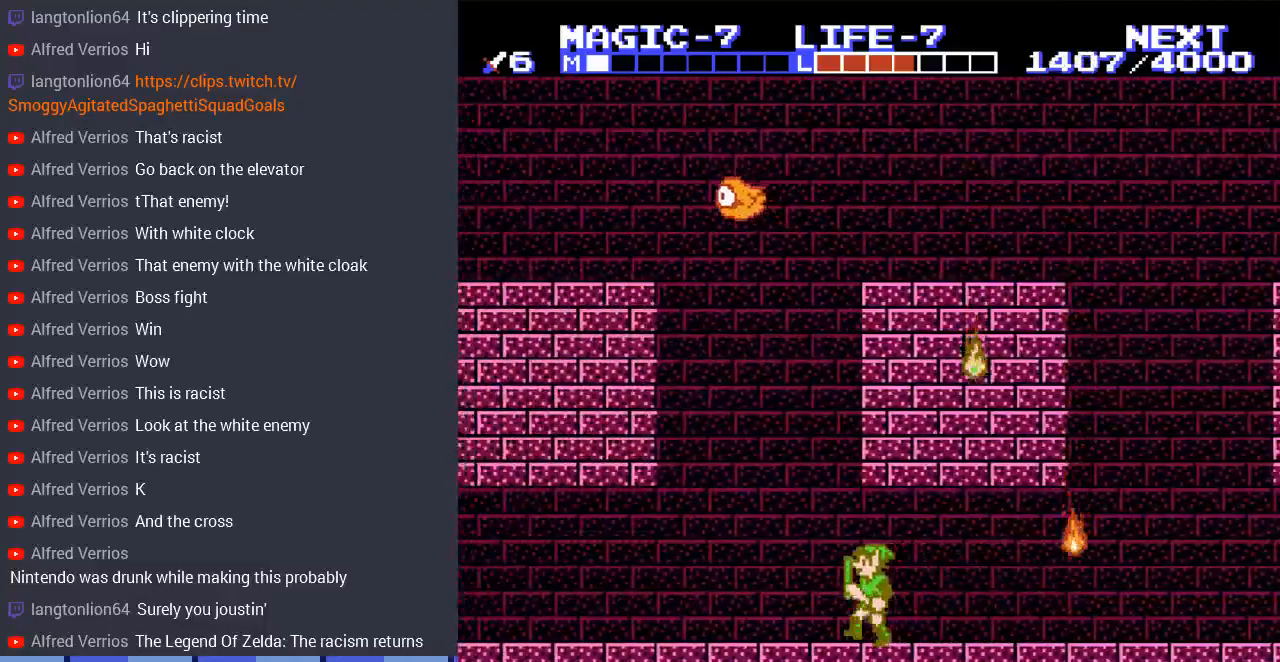
{"buttons": ["DPAD_LEFT"], "events": []}
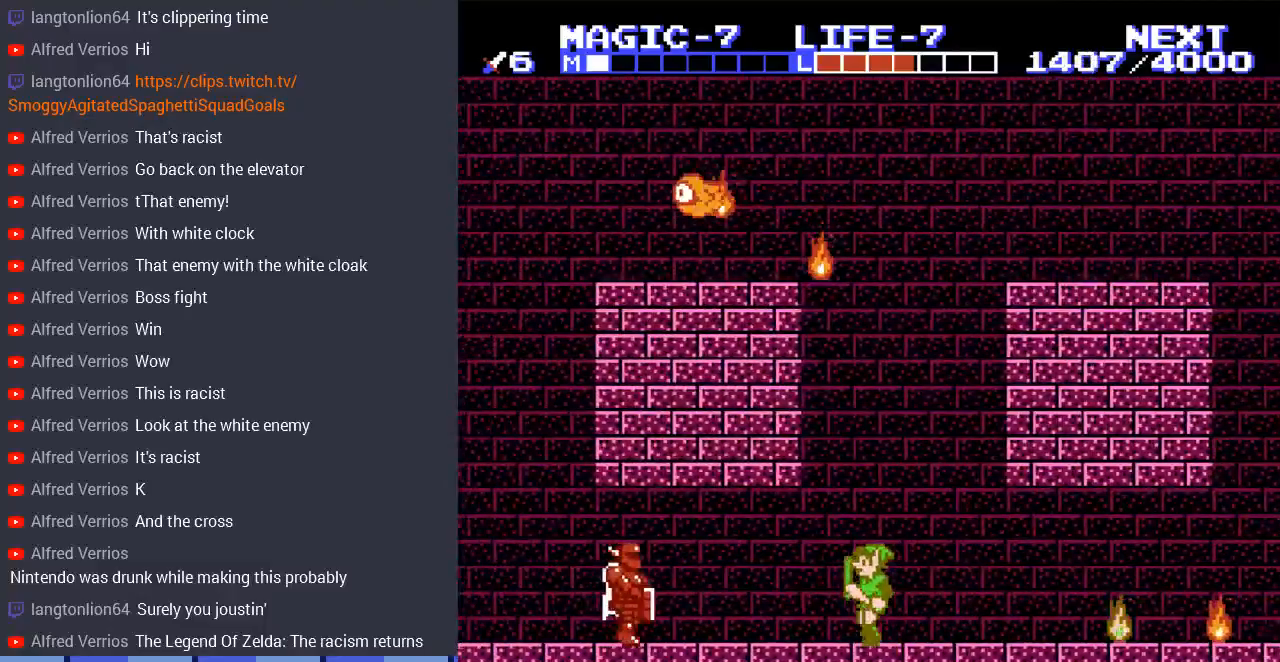
{"buttons": ["A", "DPAD_DOWN", "DPAD_LEFT"], "events": [[367, "A", "down"], [367, "DPAD_DOWN", "down"]]}
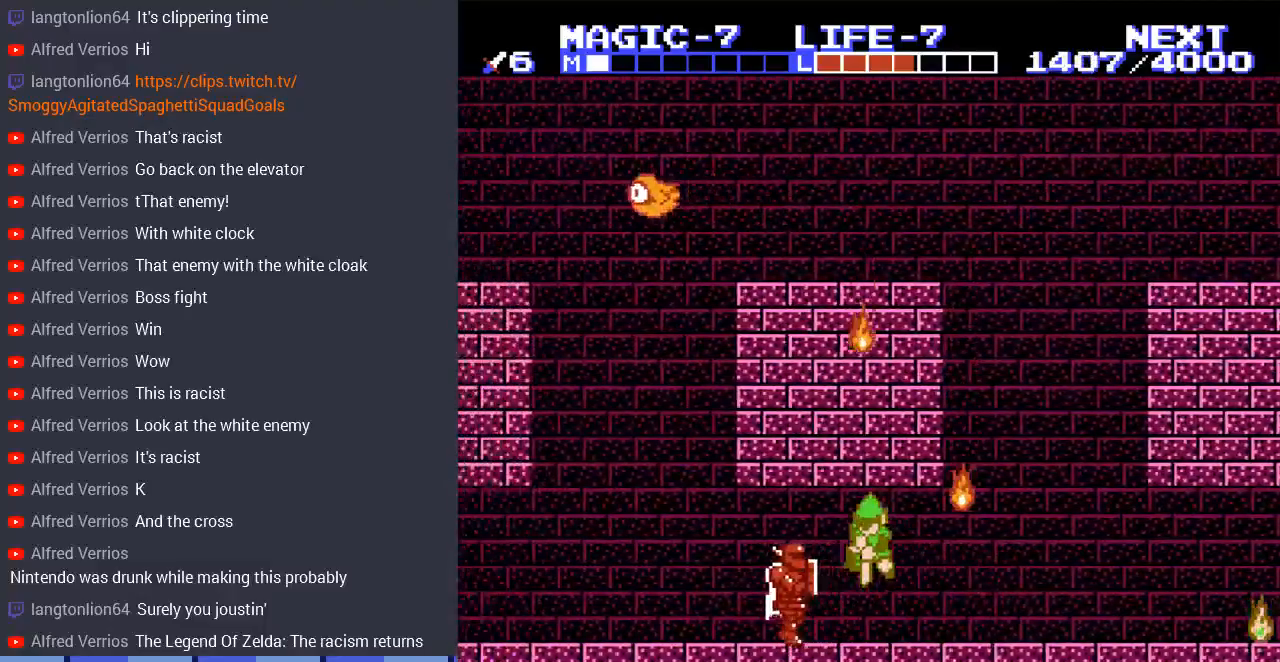
{"buttons": ["A", "DPAD_DOWN", "DPAD_LEFT"], "events": [[200, "A", "up"], [367, "A", "down"]]}
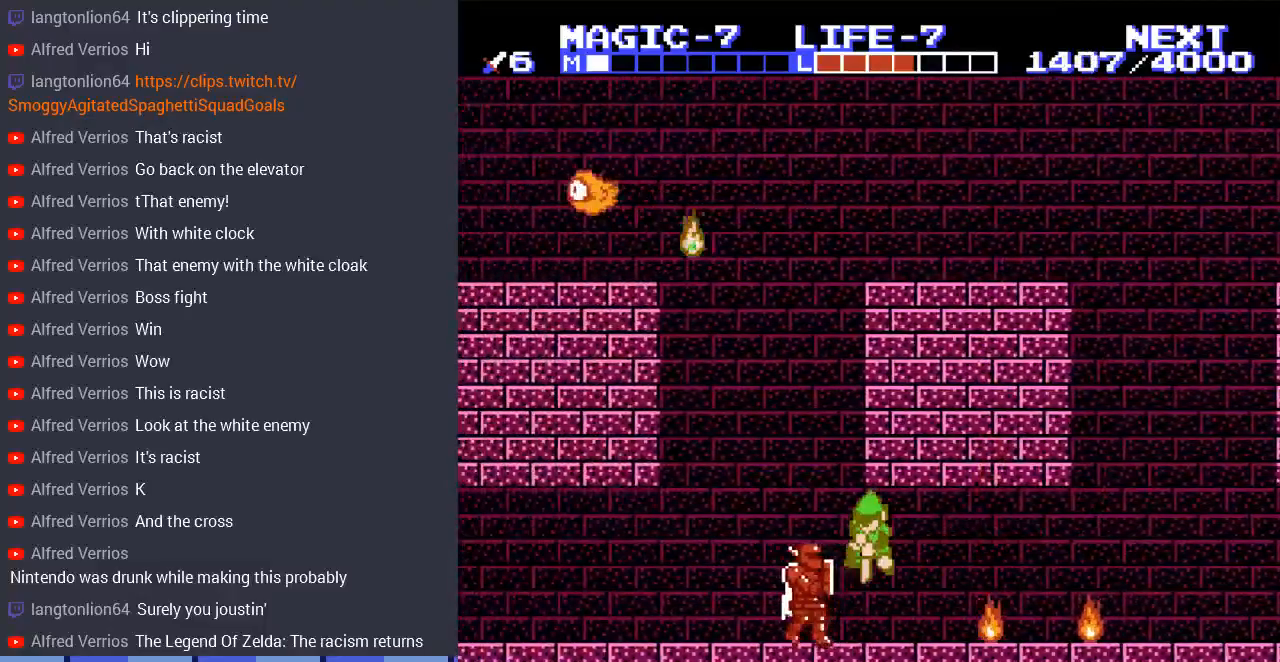
{"buttons": ["DPAD_LEFT"], "events": [[200, "DPAD_DOWN", "up"], [233, "A", "up"], [367, "A", "down"], [500, "A", "up"]]}
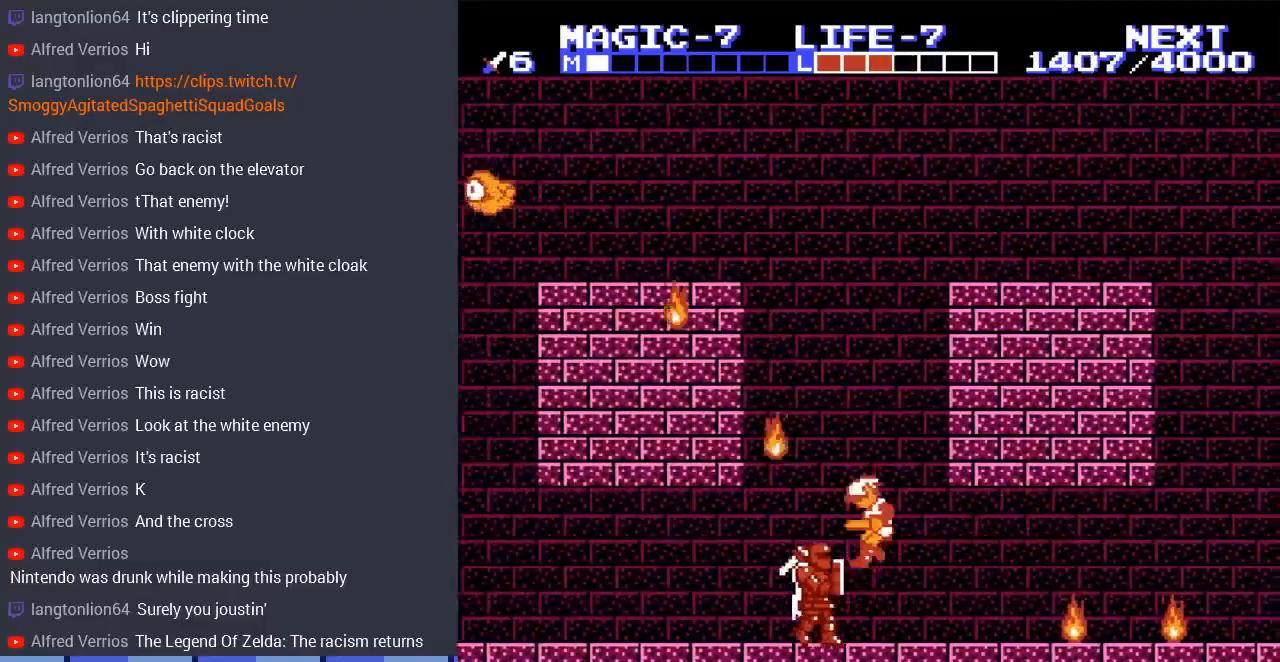
{"buttons": ["DPAD_LEFT"], "events": []}
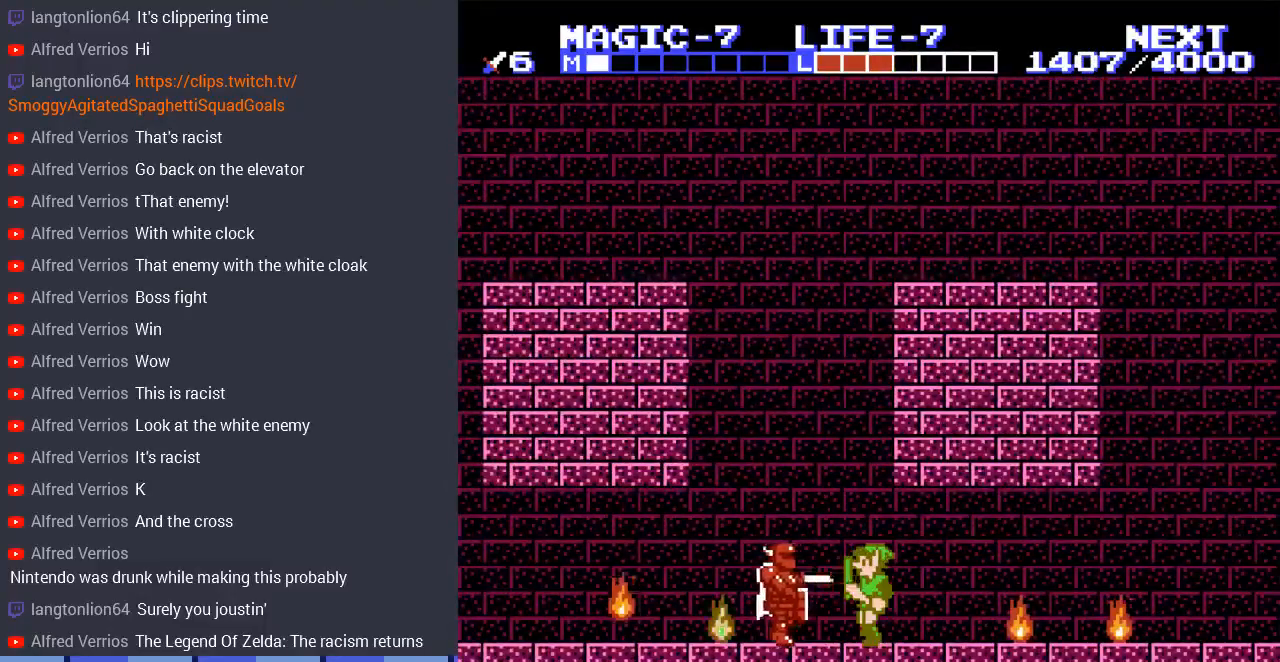
{"buttons": ["DPAD_LEFT"], "events": []}
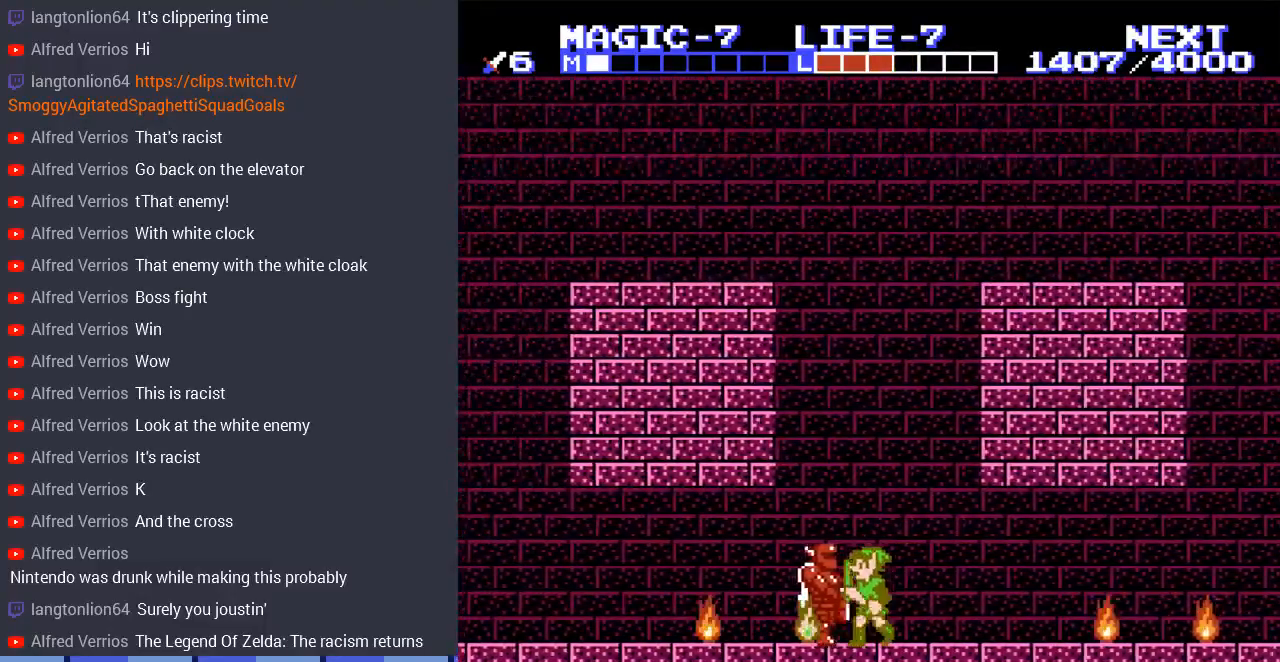
{"buttons": ["DPAD_LEFT"], "events": [[200, "A", "down"], [200, "DPAD_DOWN", "down"], [400, "A", "up"], [400, "DPAD_DOWN", "up"]]}
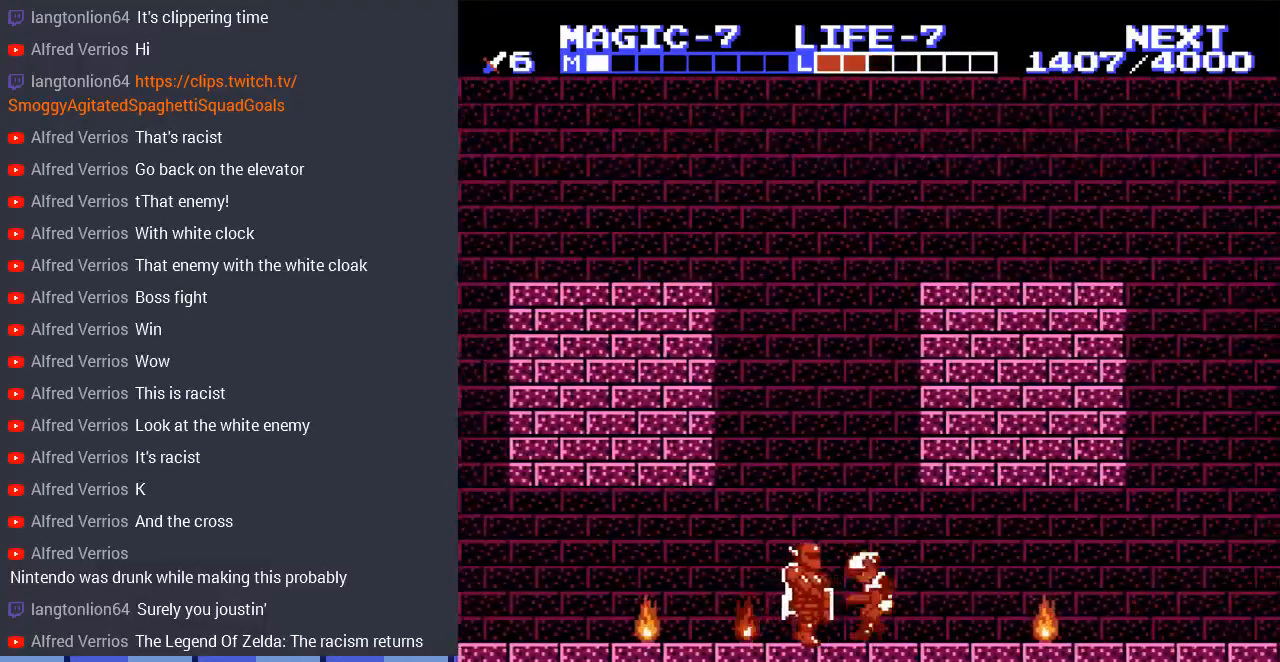
{"buttons": ["A", "DPAD_DOWN", "DPAD_LEFT"], "events": [[367, "DPAD_DOWN", "down"], [467, "A", "down"]]}
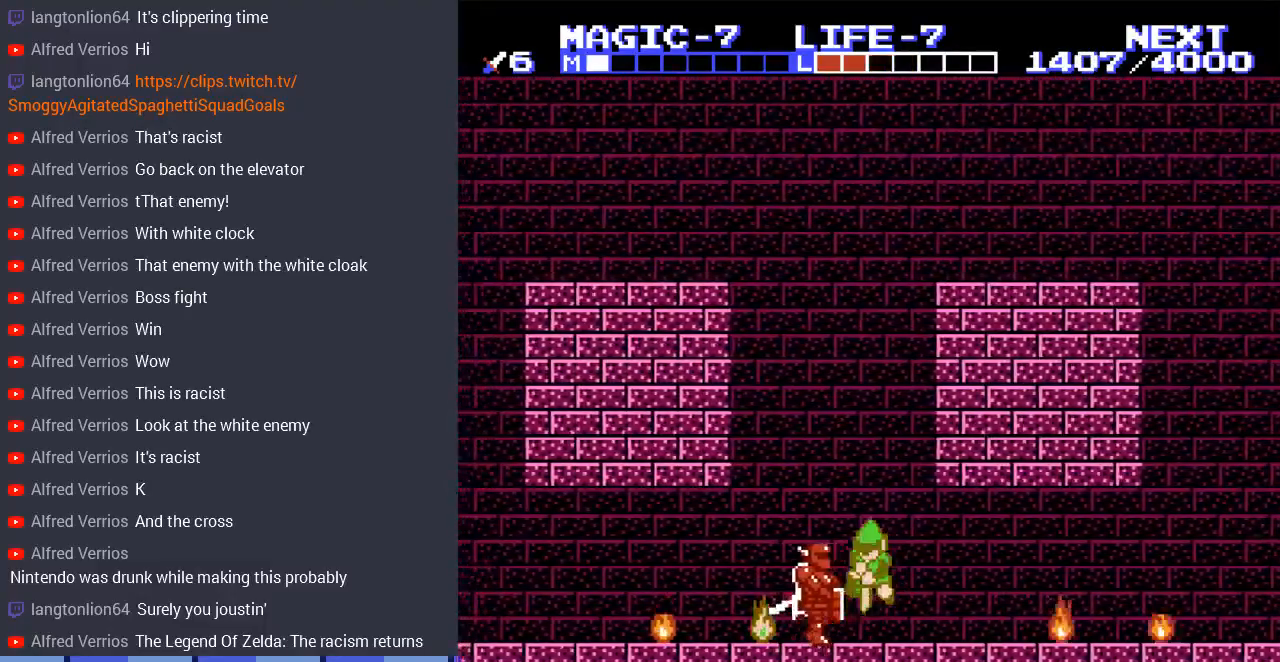
{"buttons": ["DPAD_DOWN", "DPAD_LEFT"], "events": [[100, "A", "up"]]}
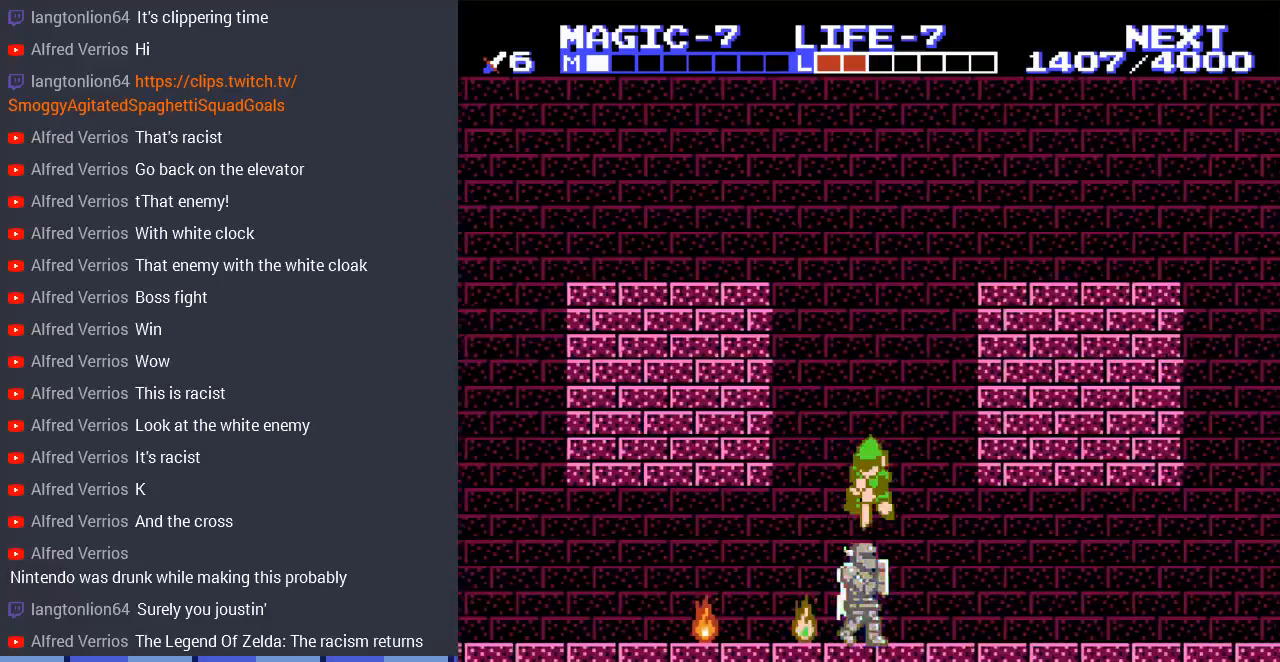
{"buttons": ["DPAD_DOWN", "DPAD_LEFT"], "events": []}
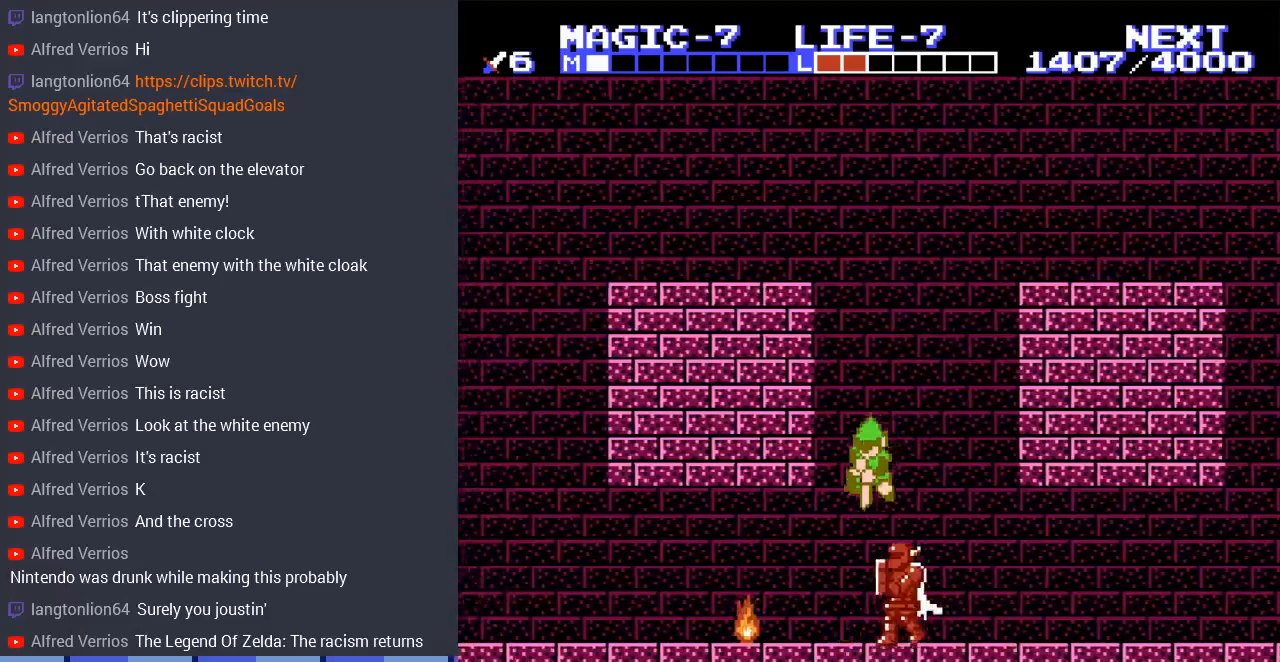
{"buttons": ["DPAD_DOWN", "DPAD_LEFT"], "events": [[267, "DPAD_DOWN", "up"], [433, "DPAD_DOWN", "down"]]}
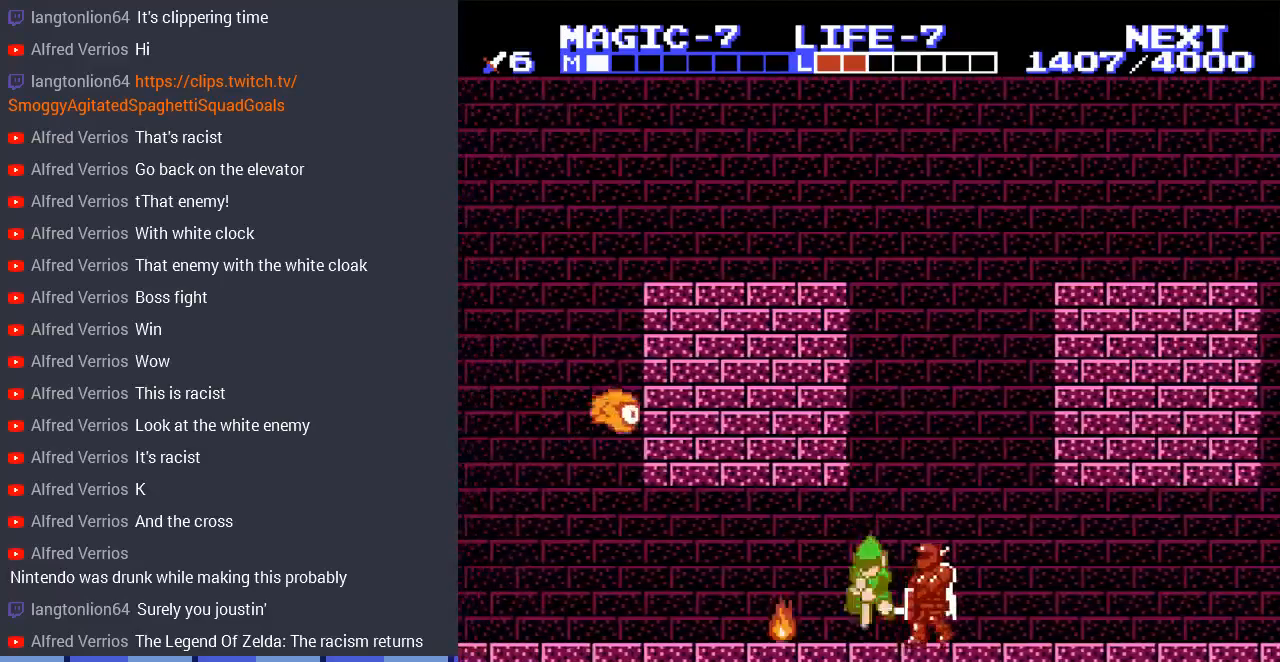
{"buttons": ["DPAD_LEFT"], "events": [[167, "DPAD_DOWN", "up"]]}
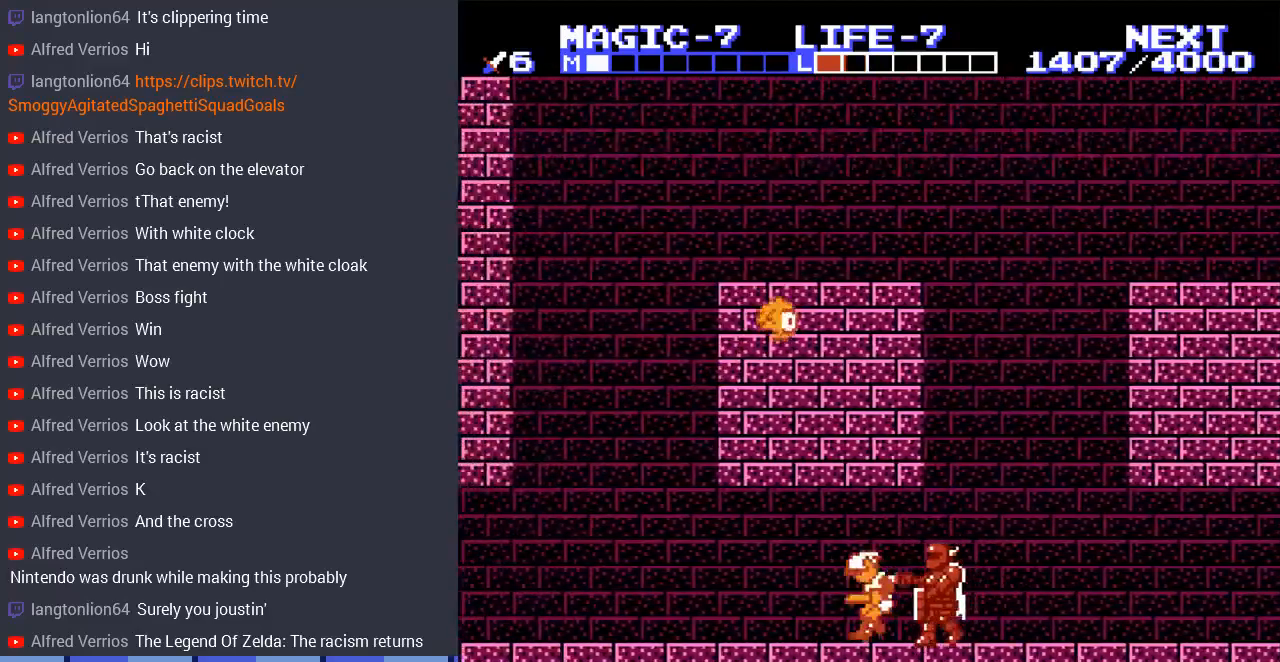
{"buttons": ["DPAD_LEFT"], "events": []}
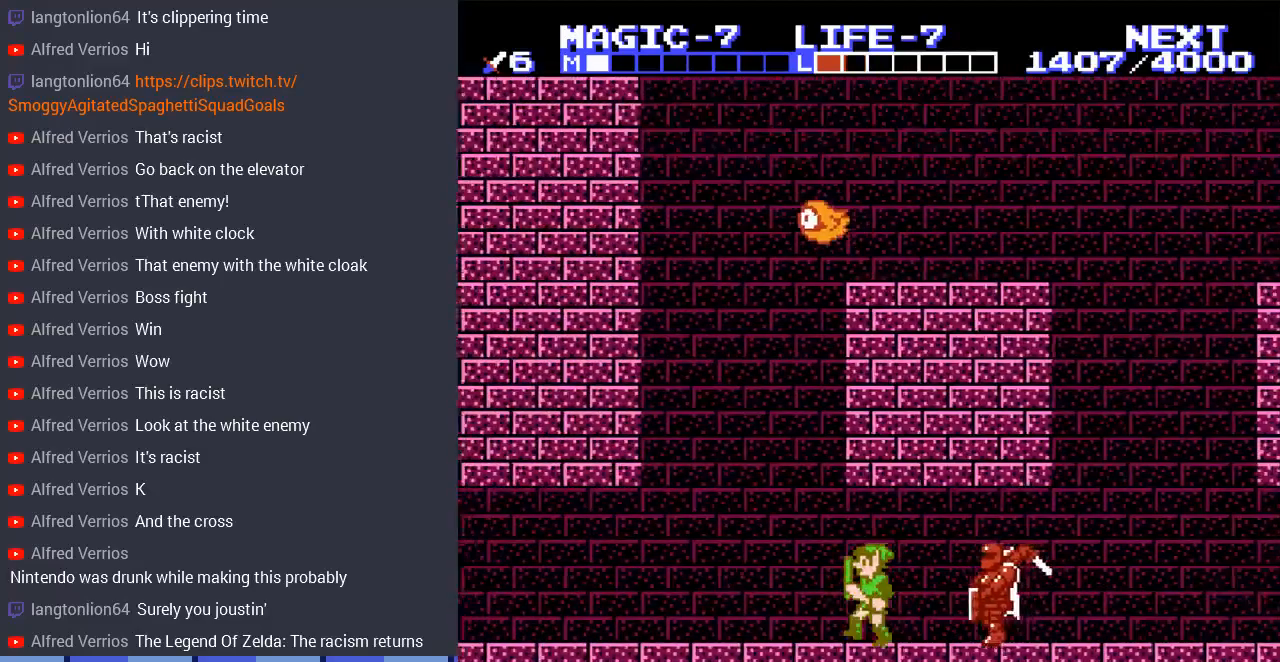
{"buttons": ["START"], "events": [[400, "DPAD_LEFT", "up"], [400, "START", "down"]]}
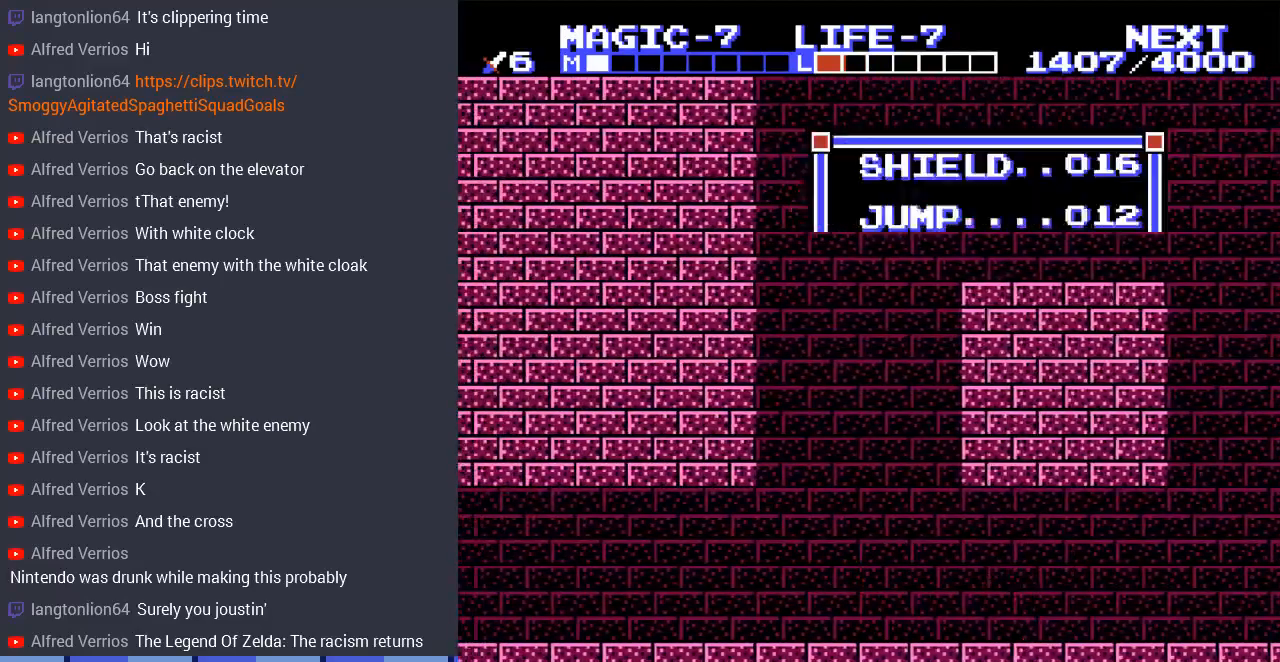
{"buttons": [], "events": [[133, "START", "up"]]}
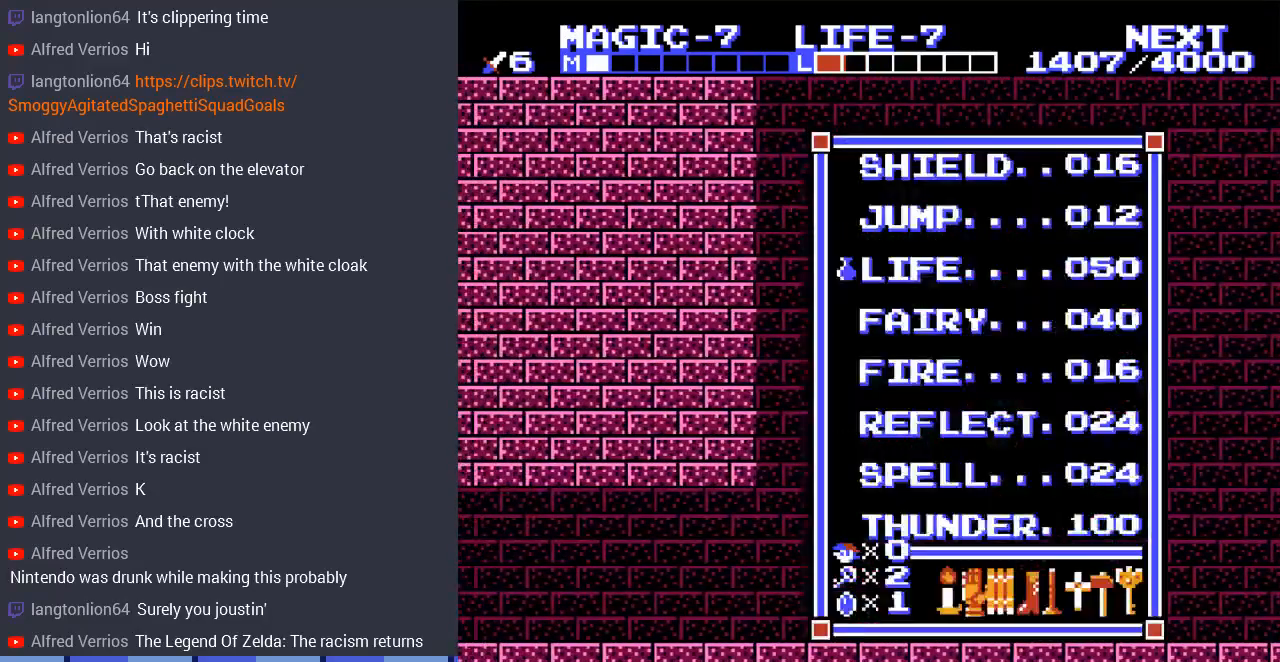
{"buttons": ["DPAD_LEFT", "START"], "events": [[33, "DPAD_UP", "down"], [133, "DPAD_UP", "up"], [233, "DPAD_UP", "down"], [300, "DPAD_UP", "up"], [300, "START", "down"], [433, "DPAD_LEFT", "down"]]}
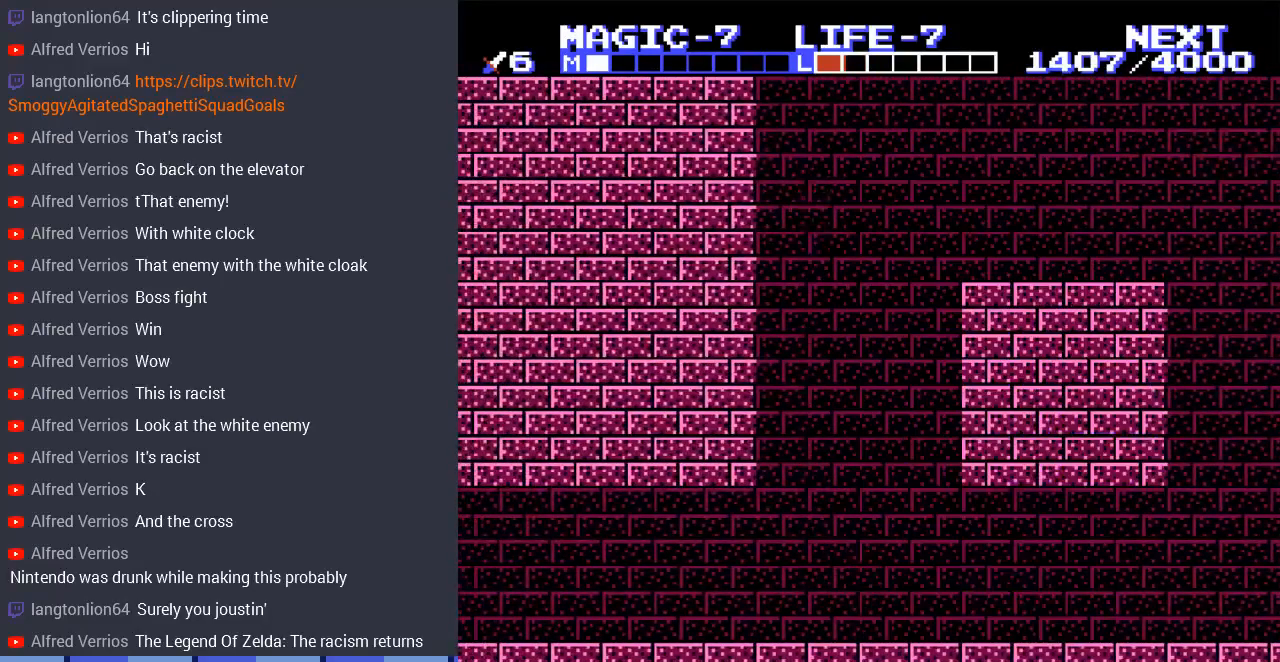
{"buttons": ["DPAD_LEFT"], "events": [[33, "START", "up"]]}
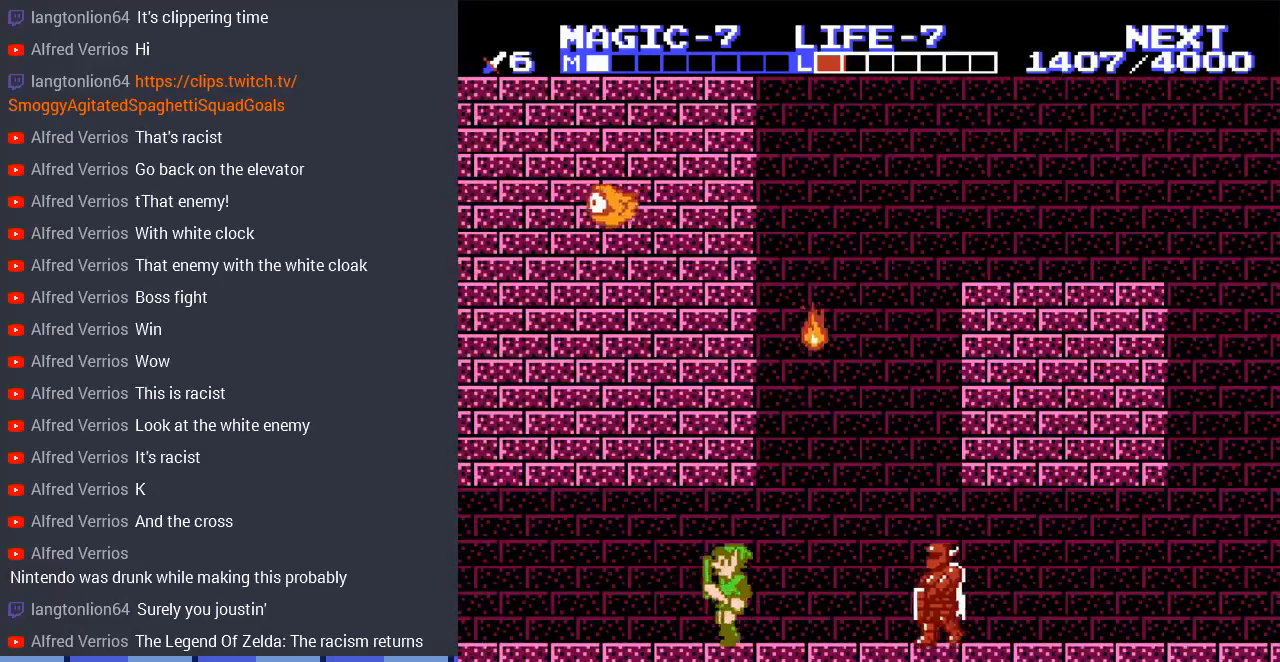
{"buttons": ["DPAD_LEFT"], "events": []}
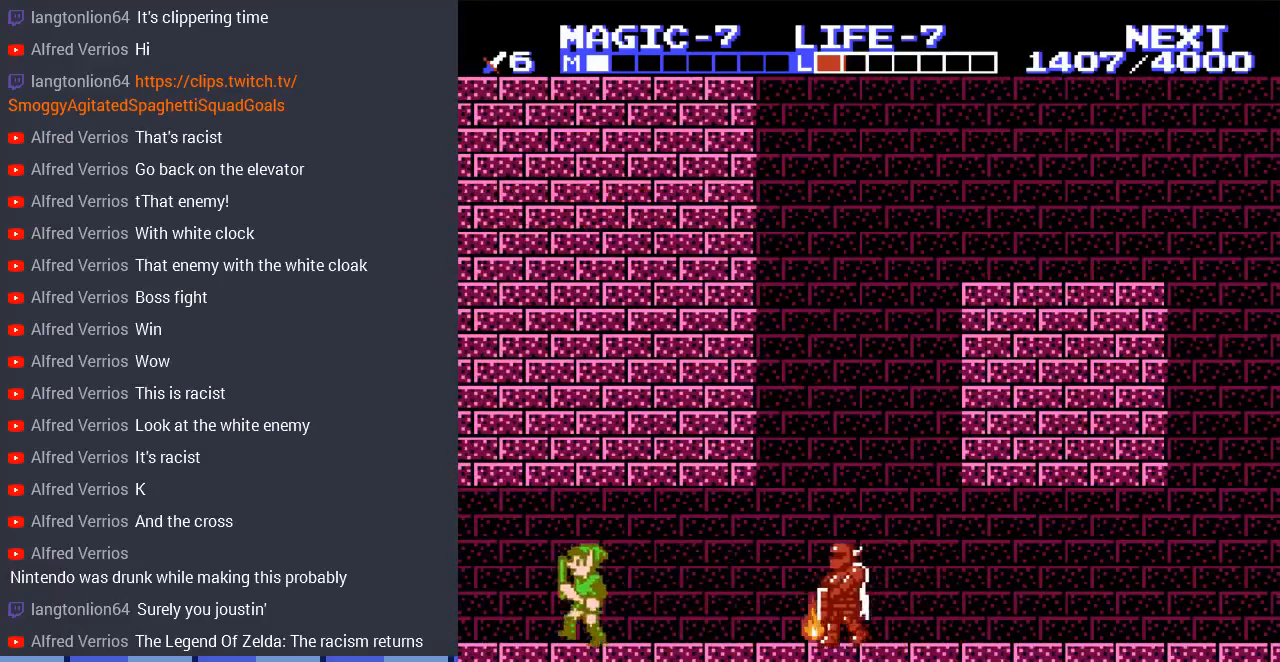
{"buttons": ["DPAD_LEFT"], "events": []}
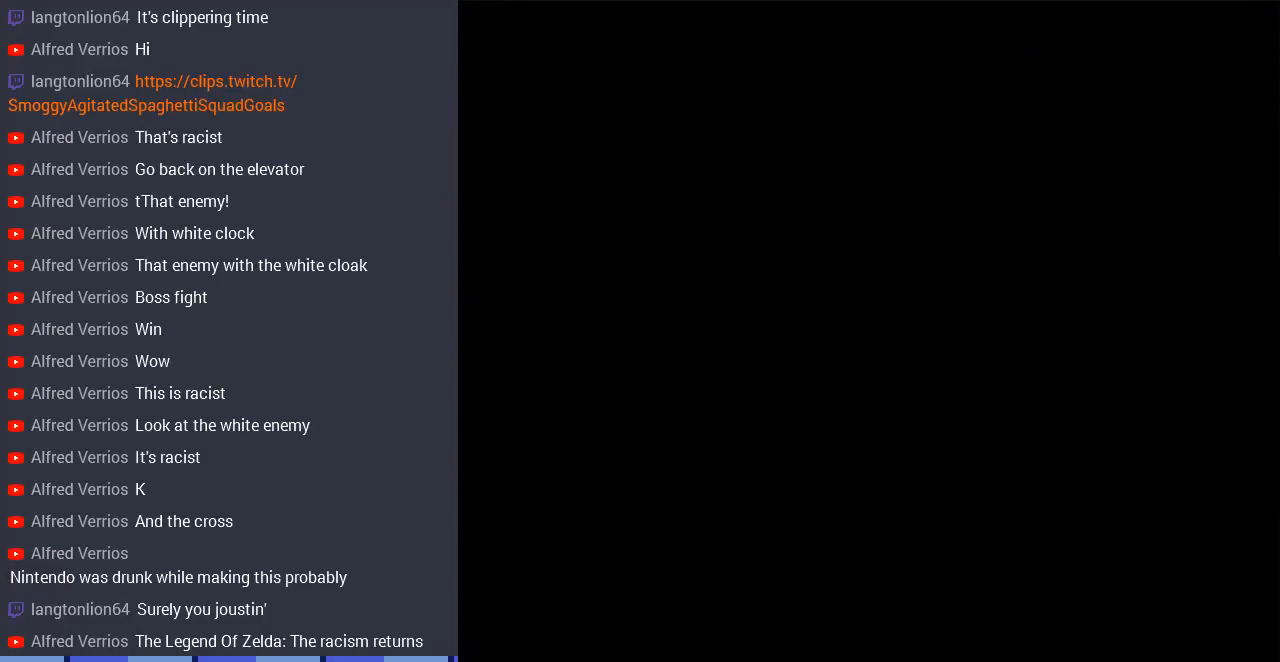
{"buttons": ["DPAD_LEFT"], "events": [[167, "DPAD_LEFT", "up"], [433, "DPAD_LEFT", "down"]]}
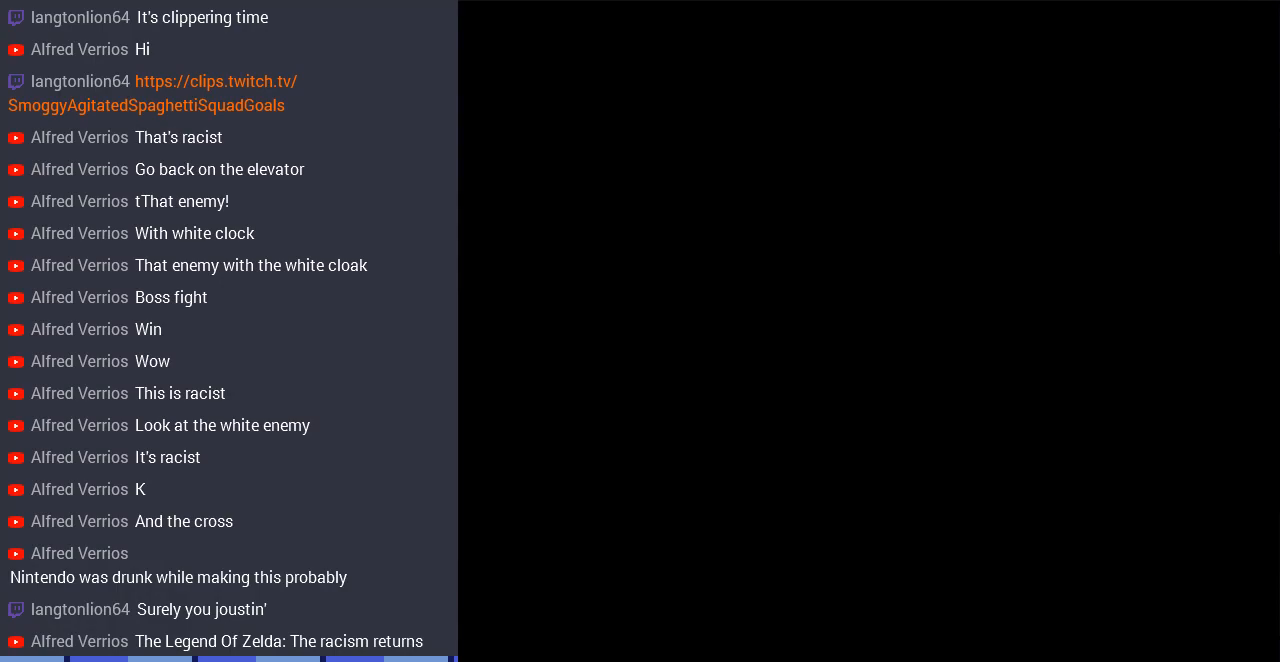
{"buttons": ["DPAD_LEFT"], "events": []}